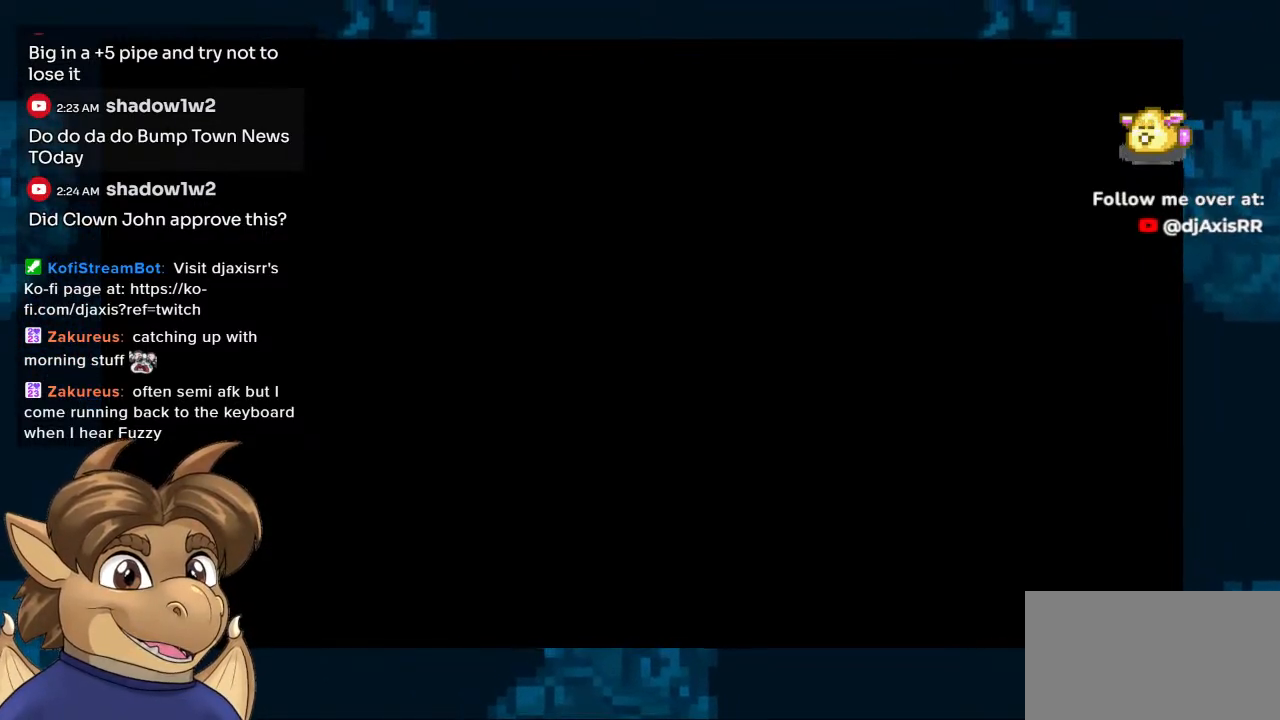
Gameplay with a controller (Nintendo layout); each line is a JSON object with the inputs held at the frame after it. "events" lists button and stick changes between this image and that frame as [ms after this image, input, new state], when the widget could be followed in between. Not read: L1 L2 L3 R2 R3 Z.
{"buttons": [], "left_stick": "center", "right_stick": "center", "events": [[267, "Y", "down"], [367, "Y", "up"]]}
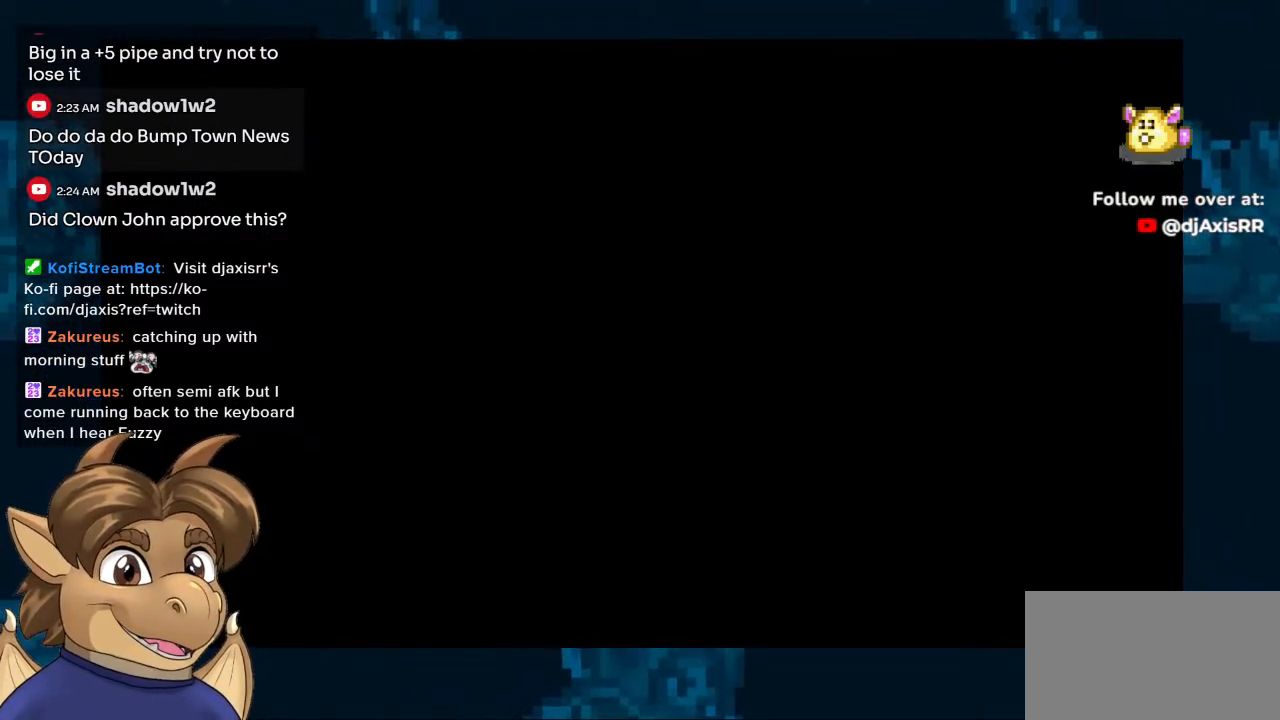
{"buttons": [], "left_stick": "center", "right_stick": "center", "events": []}
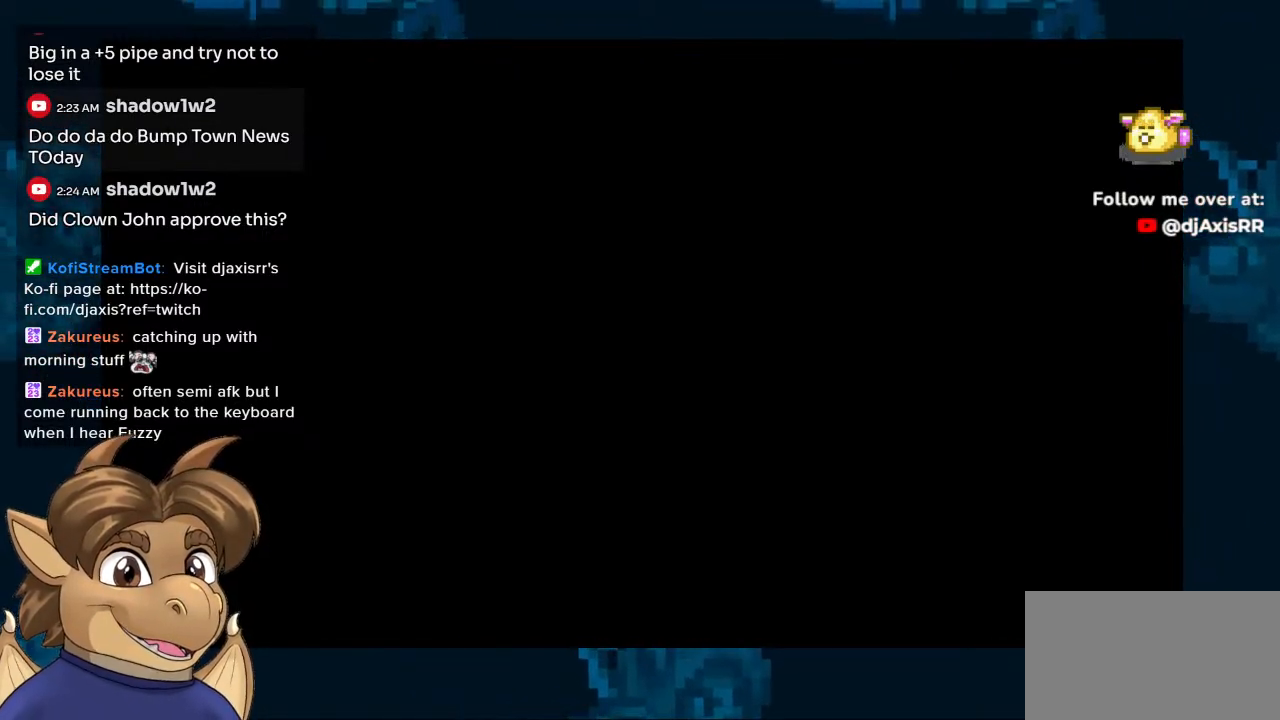
{"buttons": [], "left_stick": "center", "right_stick": "center", "events": []}
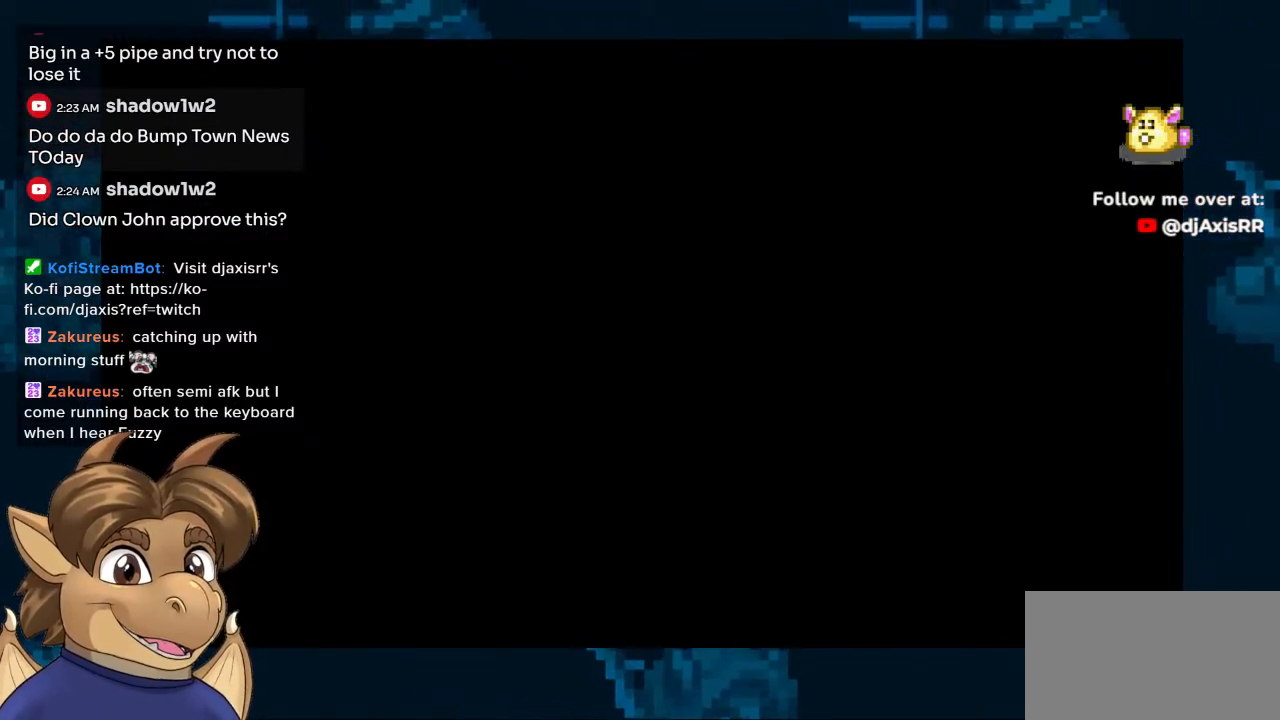
{"buttons": [], "left_stick": "center", "right_stick": "center", "events": []}
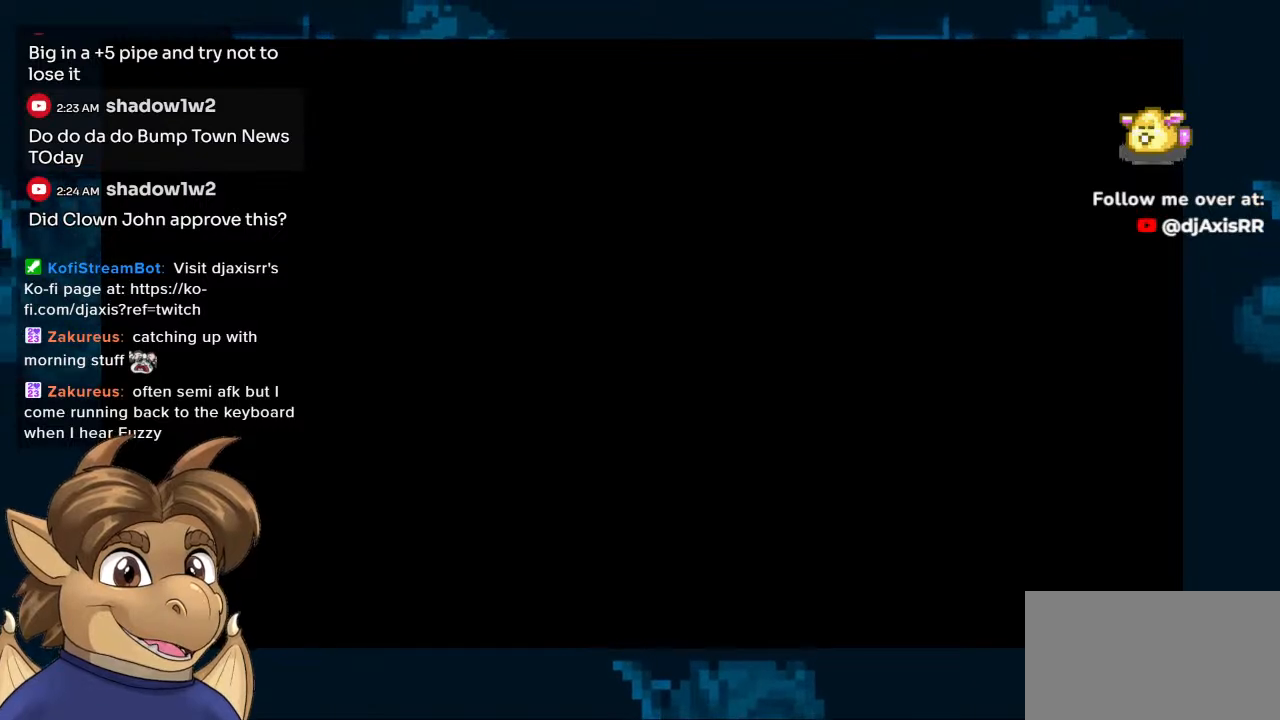
{"buttons": [], "left_stick": "center", "right_stick": "center", "events": []}
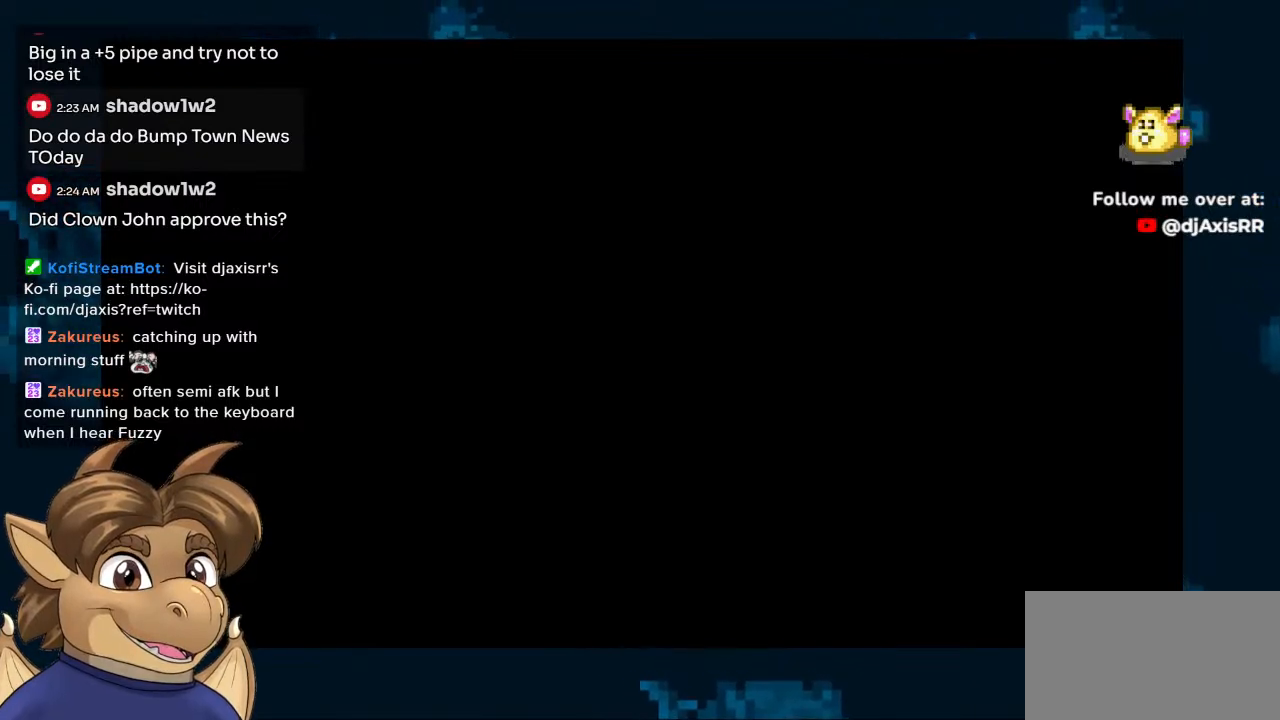
{"buttons": [], "left_stick": "center", "right_stick": "center", "events": []}
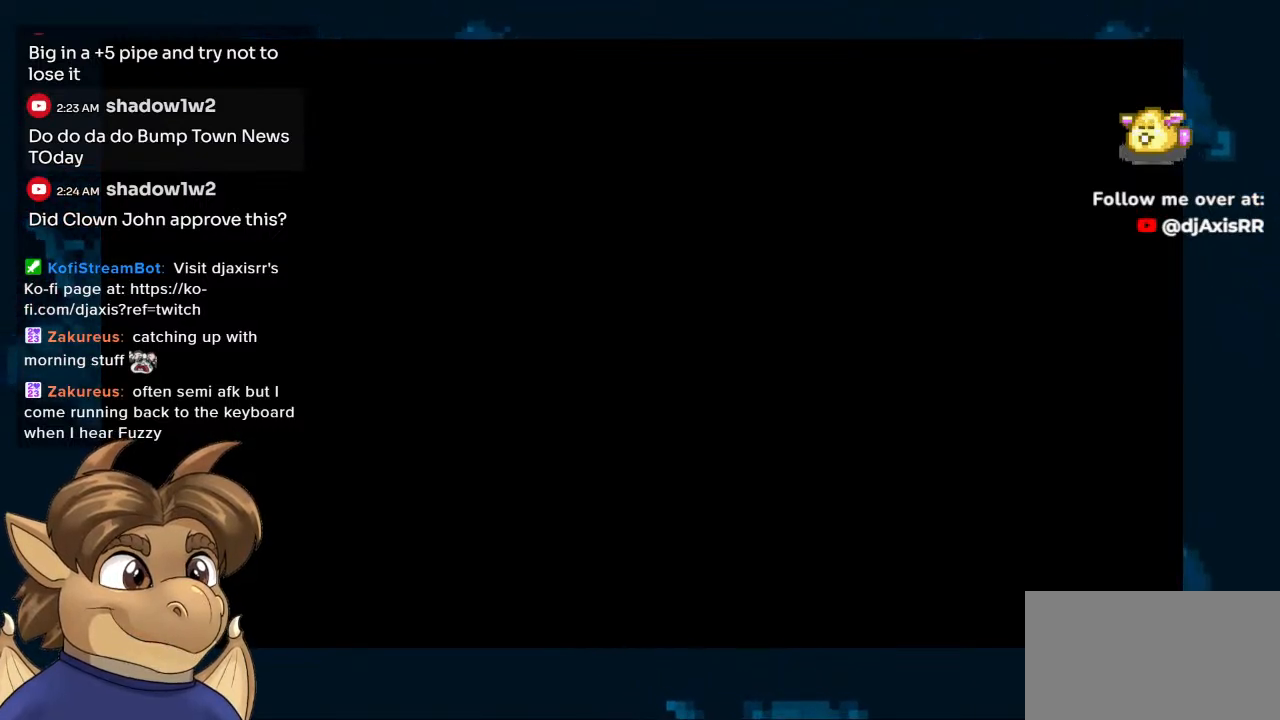
{"buttons": [], "left_stick": "center", "right_stick": "center", "events": []}
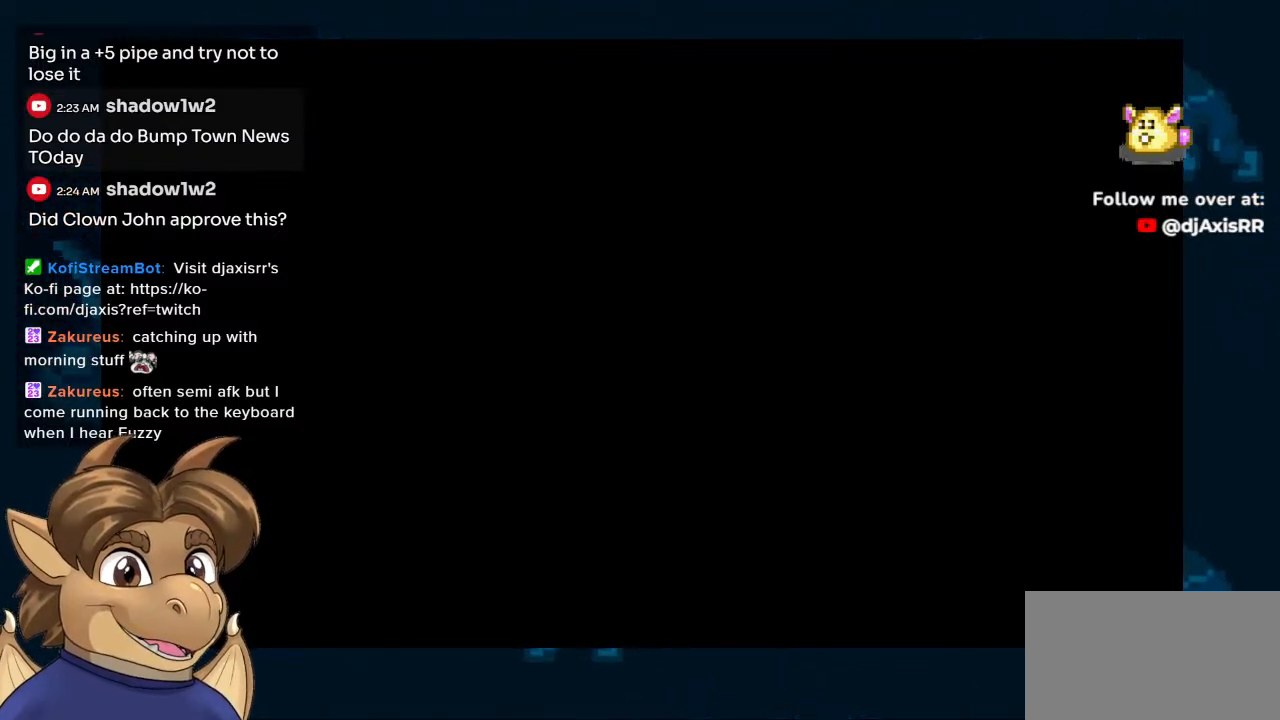
{"buttons": [], "left_stick": "center", "right_stick": "center", "events": [[100, "Y", "down"], [183, "Y", "up"]]}